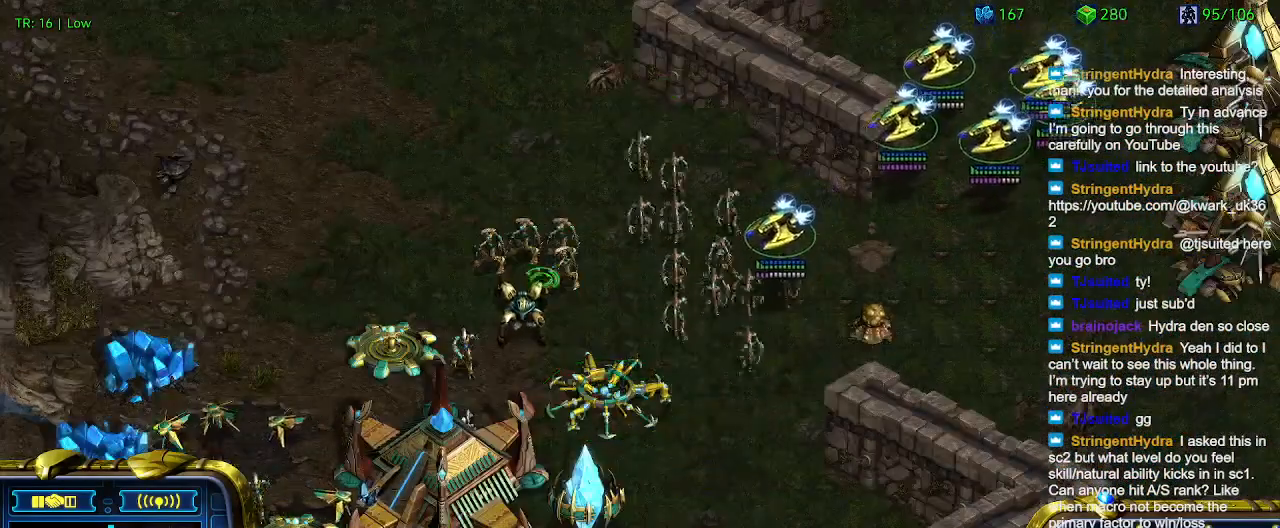
Gameplay with keyboard; each line is a JSON object with the keys held at the frame after it. "events" lists presses ("down") and releases ("up") of "1", "2", "3", "4", "5", "6", "a", "c", "ctrl", "d", "e", "f2", "f3", "q", "s", "t", "w", "x" and "z" between this image and that frame as [ms after this image, input, new state], when the widget could be followed in between. No other keys are recorded. Mouse input is not recorded.
{"keys": [], "events": []}
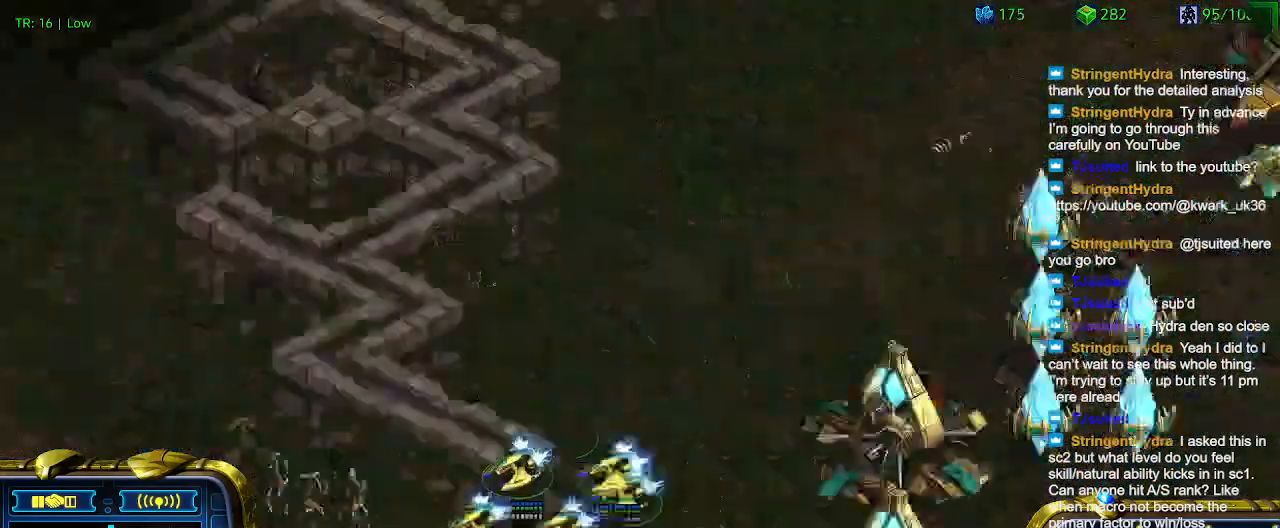
{"keys": [], "events": []}
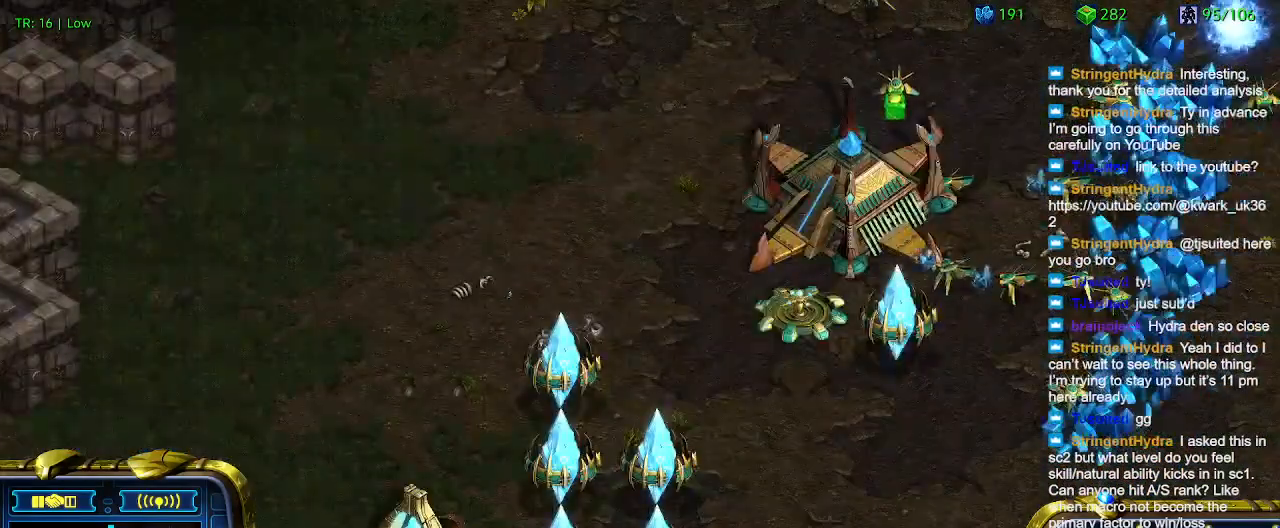
{"keys": [], "events": []}
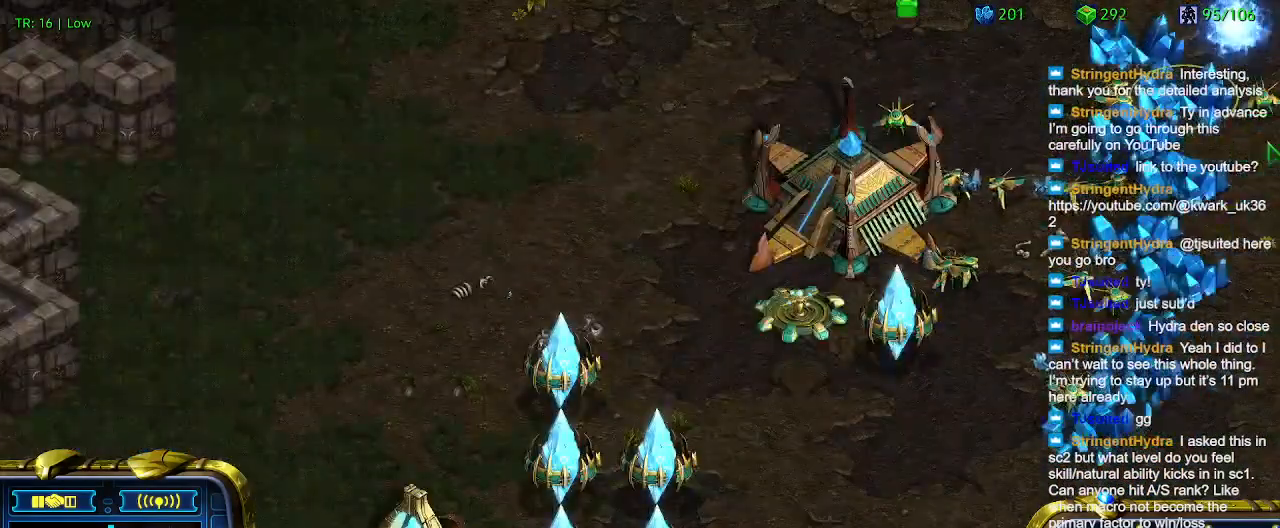
{"keys": [], "events": []}
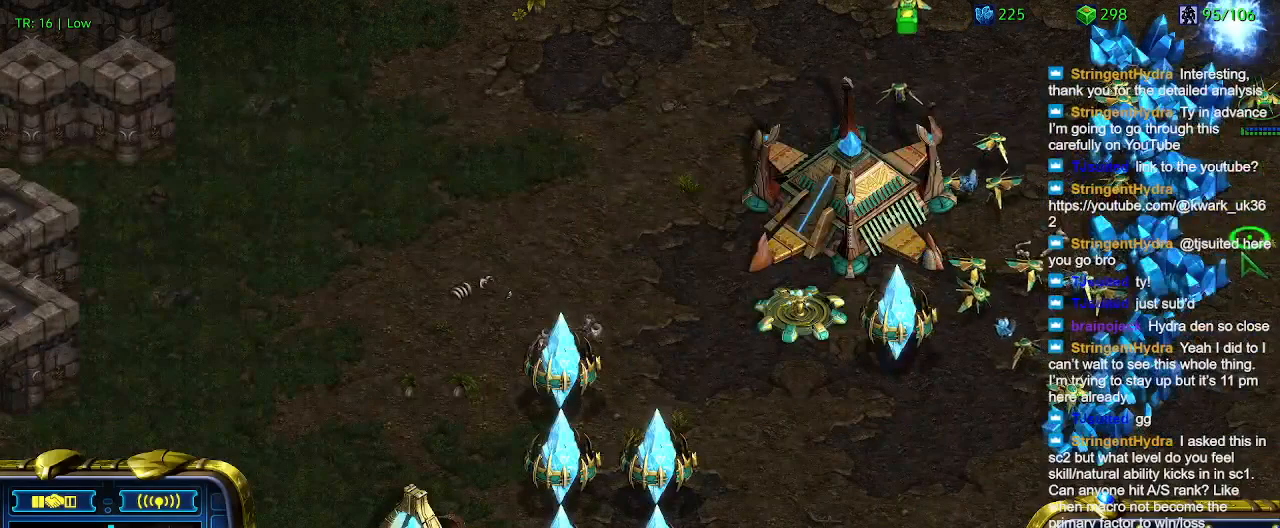
{"keys": [], "events": [[167, "q", "down"], [234, "q", "up"], [400, "q", "down"], [467, "q", "up"]]}
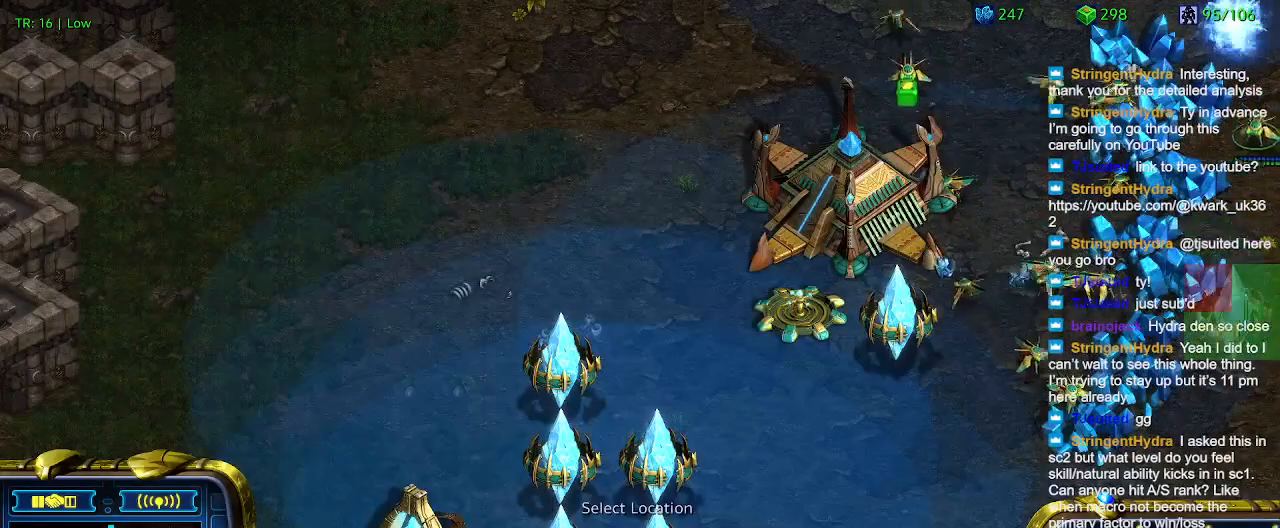
{"keys": [], "events": []}
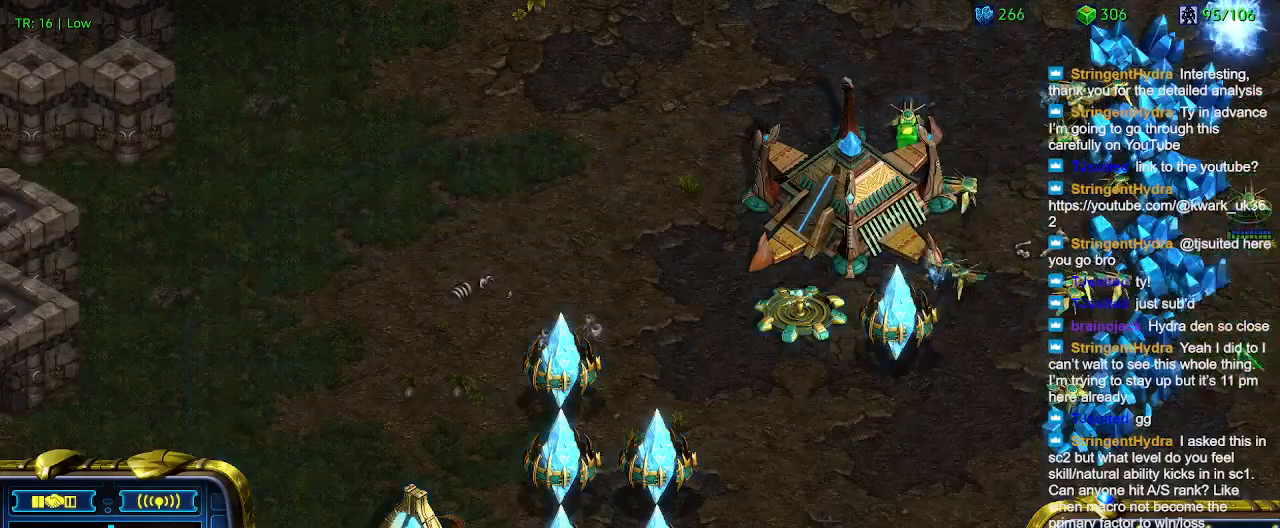
{"keys": [], "events": []}
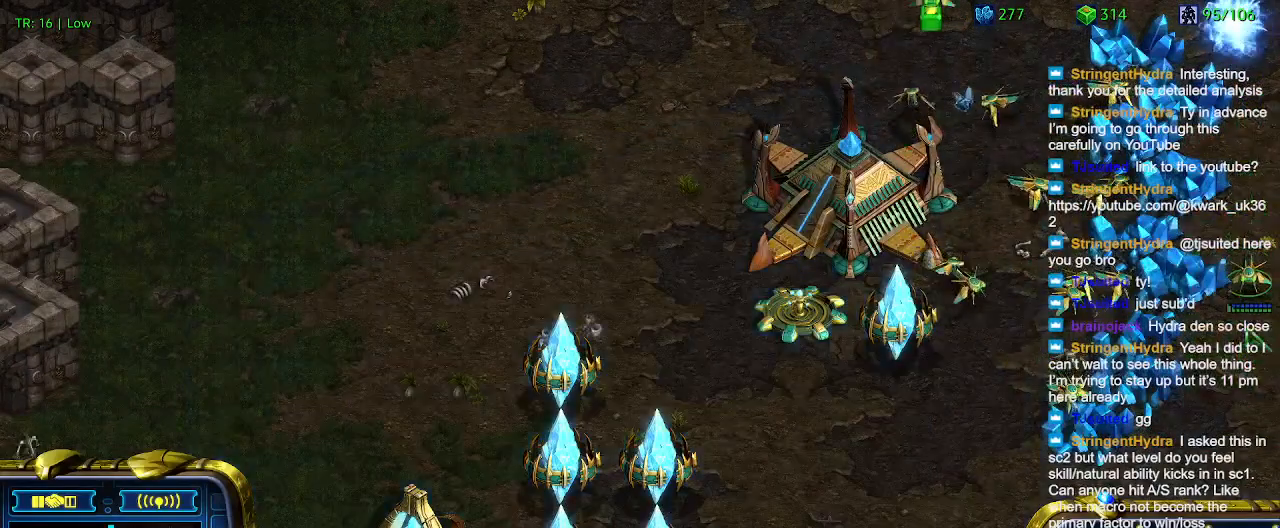
{"keys": [], "events": [[134, "1", "down"], [234, "1", "up"]]}
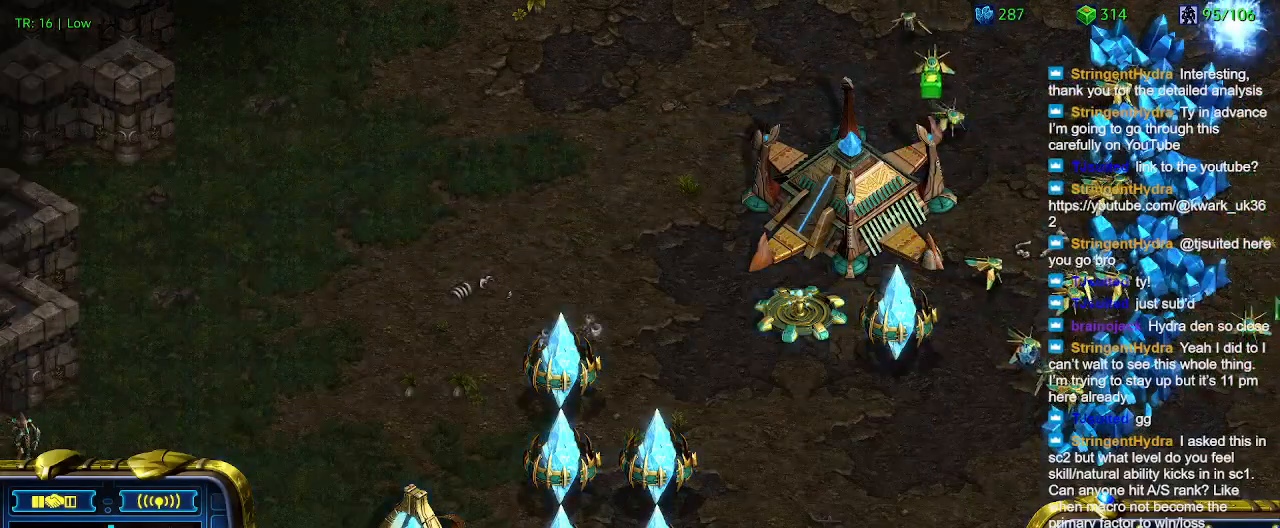
{"keys": [], "events": []}
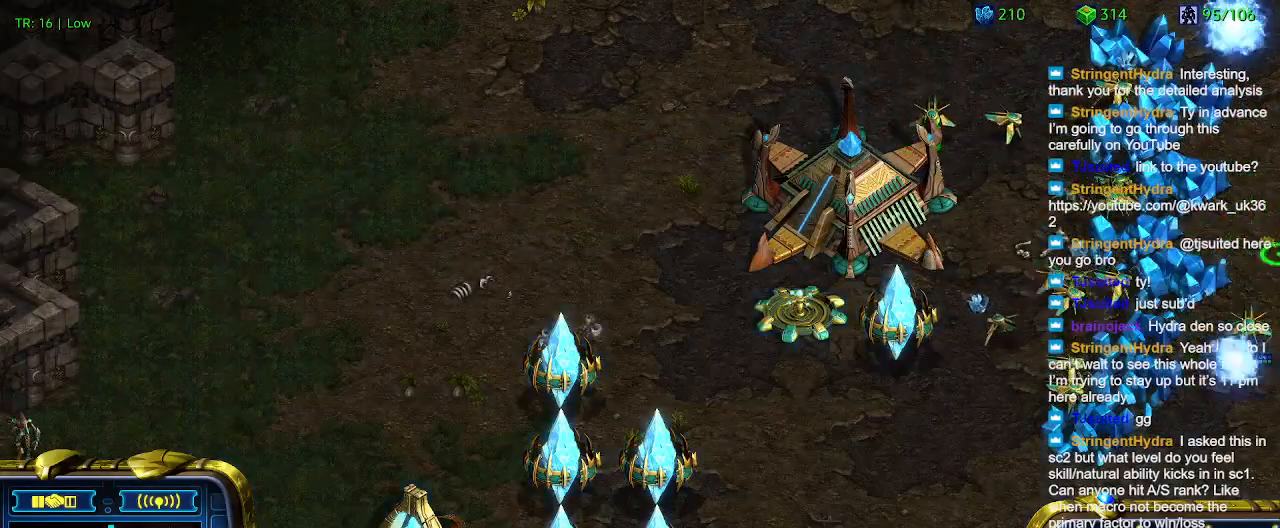
{"keys": [], "events": [[334, "1", "down"], [367, "1", "up"]]}
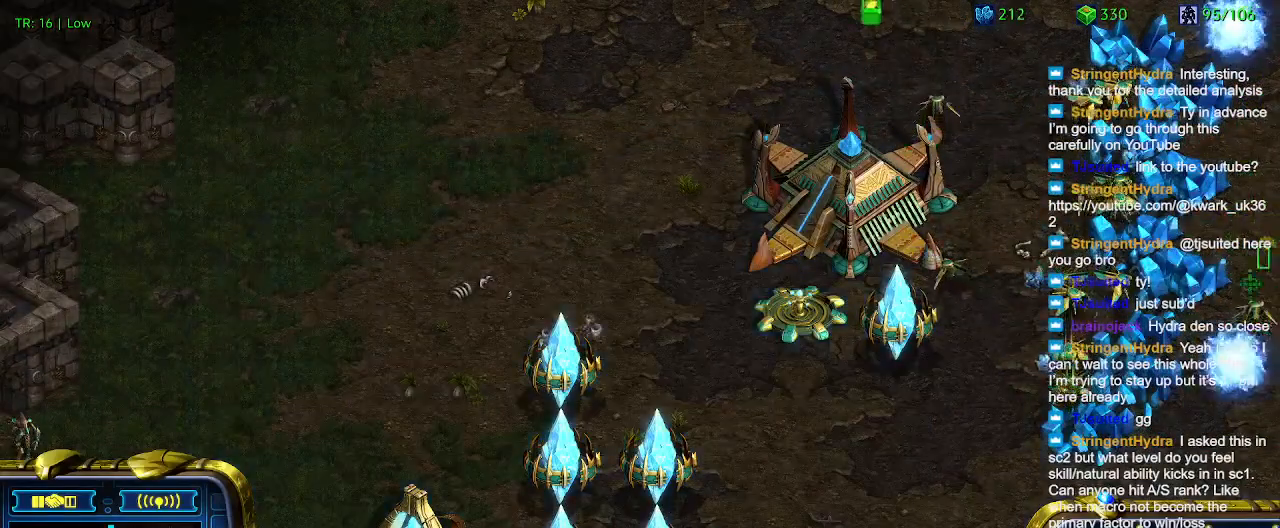
{"keys": [], "events": [[234, "ctrl", "down"], [334, "1", "down"], [434, "1", "up"], [434, "ctrl", "up"]]}
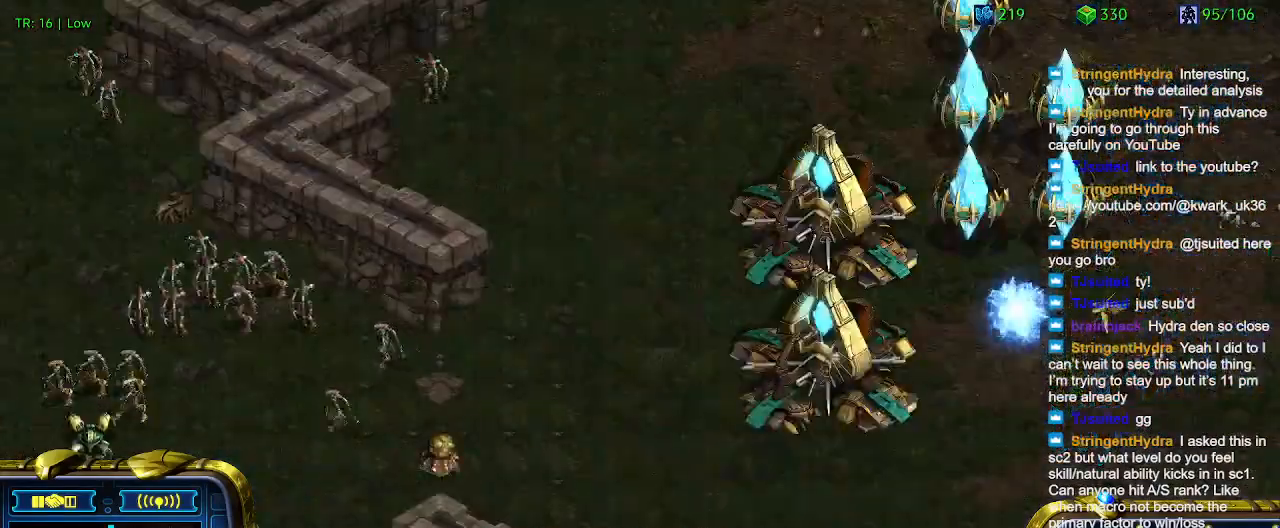
{"keys": ["a"], "events": [[134, "a", "down"], [200, "a", "up"], [367, "2", "down"], [400, "2", "up"], [500, "a", "down"]]}
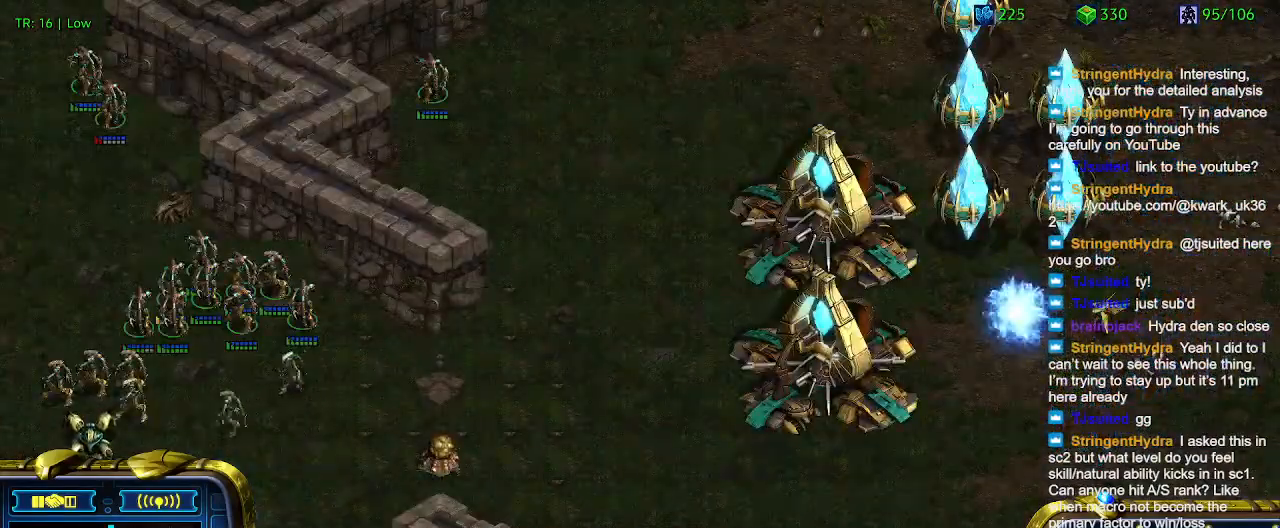
{"keys": [], "events": [[100, "a", "up"]]}
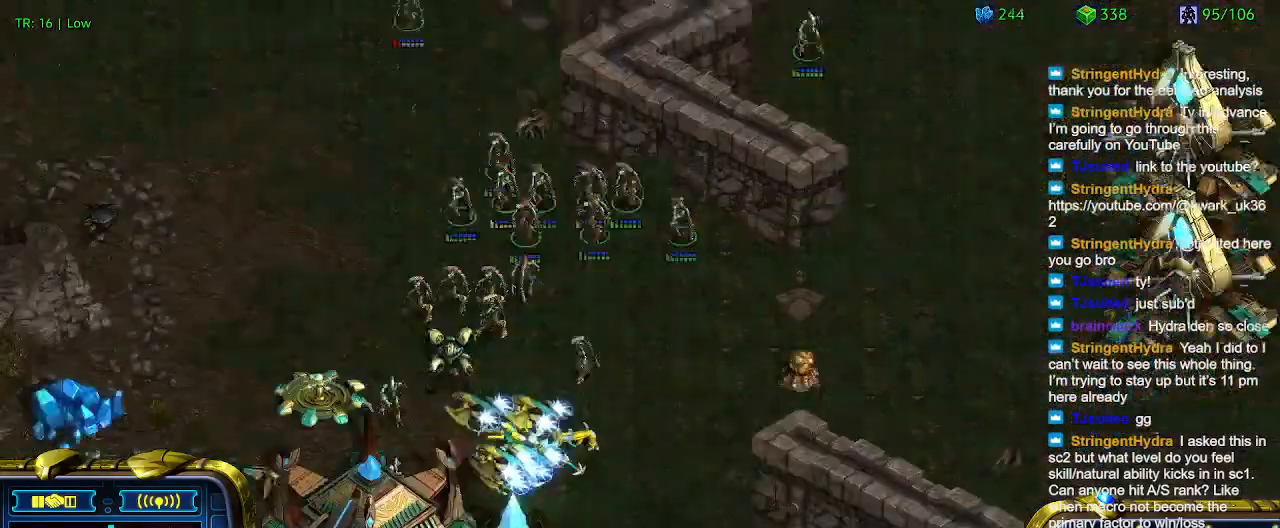
{"keys": [], "events": []}
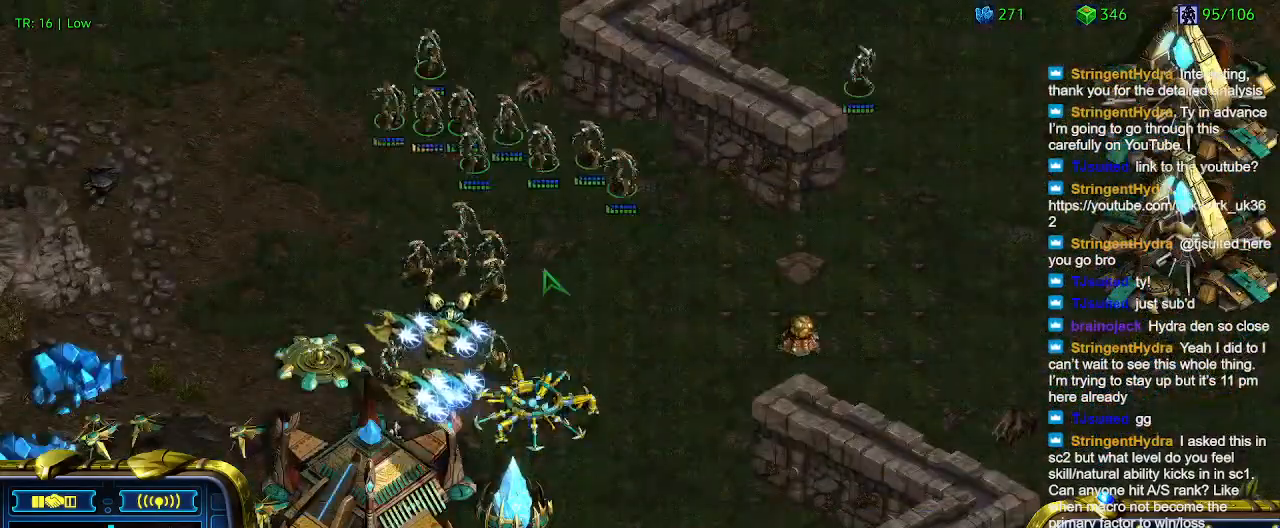
{"keys": [], "events": []}
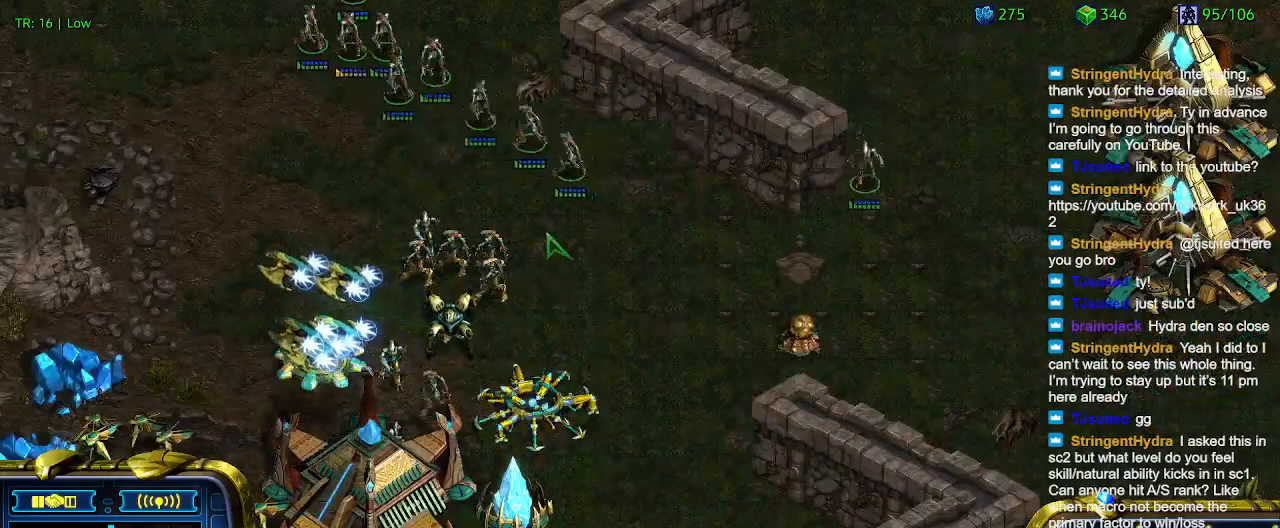
{"keys": [], "events": []}
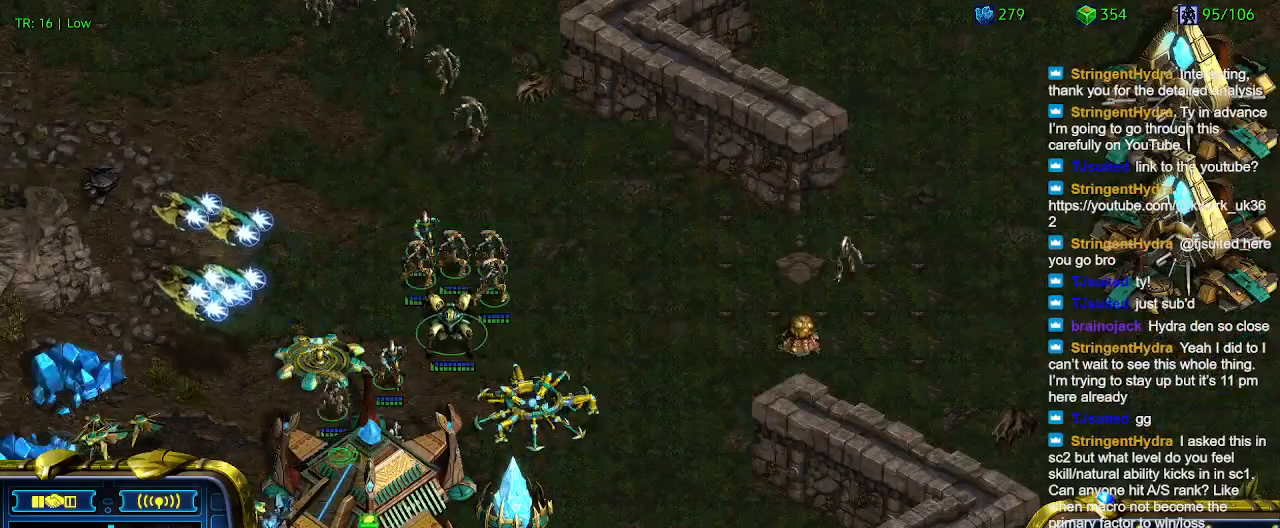
{"keys": ["1"], "events": [[100, "ctrl", "down"], [200, "3", "down"], [300, "3", "up"], [300, "ctrl", "up"], [434, "1", "down"]]}
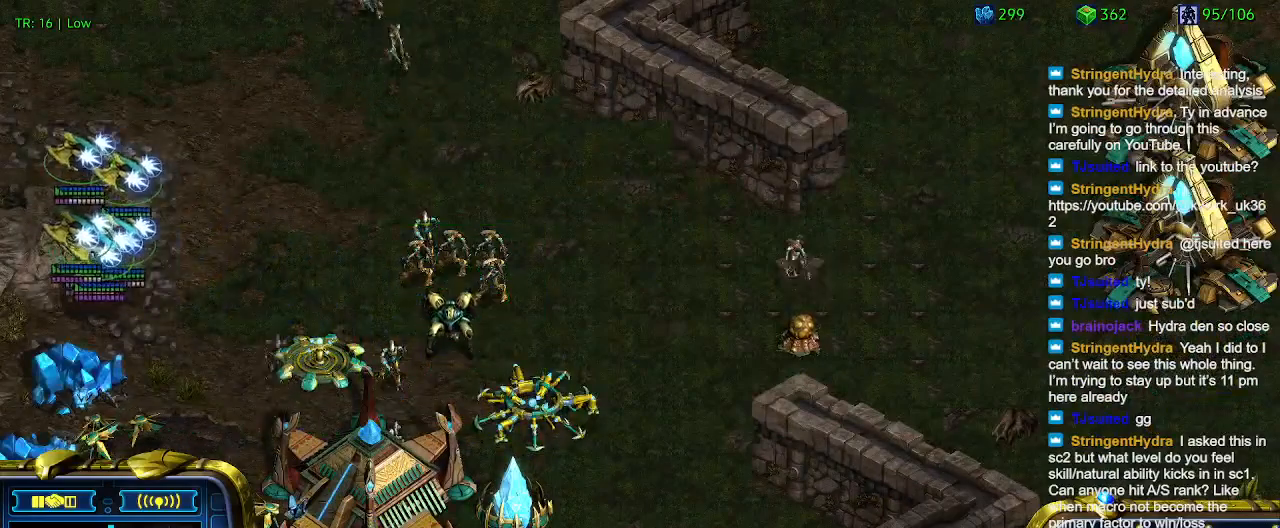
{"keys": [], "events": [[67, "1", "up"], [167, "a", "down"], [267, "a", "up"], [367, "2", "down"], [467, "2", "up"]]}
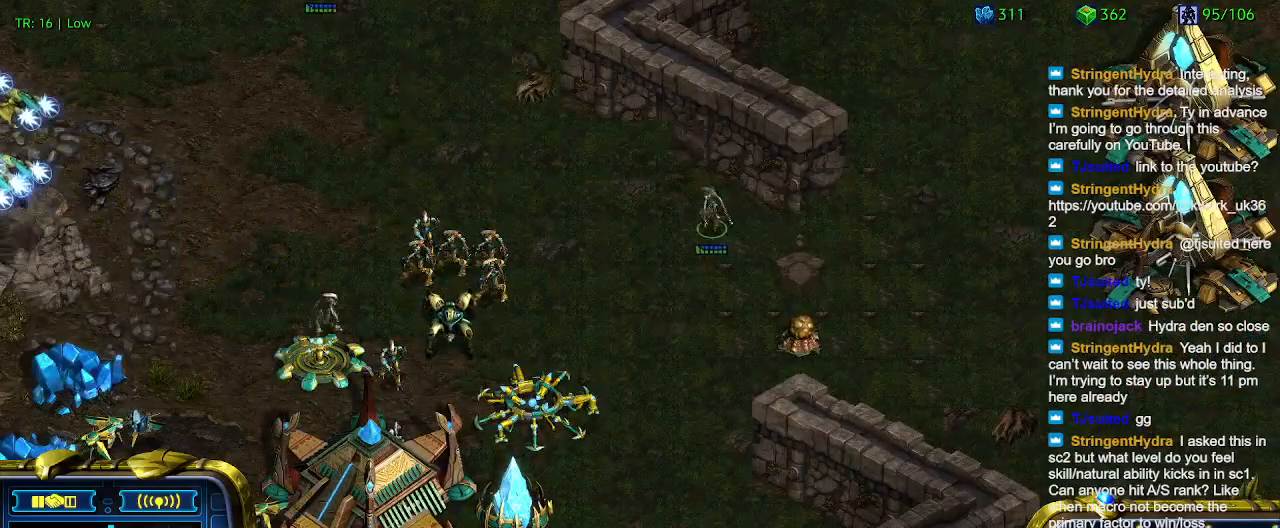
{"keys": [], "events": [[34, "a", "down"], [134, "a", "up"], [234, "3", "down"], [267, "3", "up"], [367, "a", "down"], [467, "a", "up"]]}
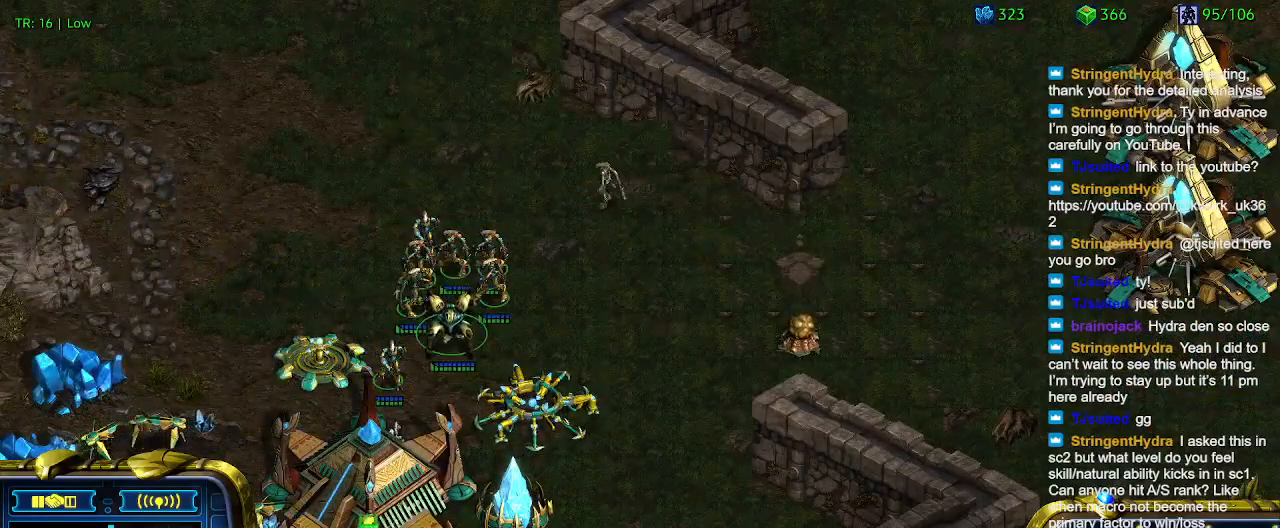
{"keys": [], "events": []}
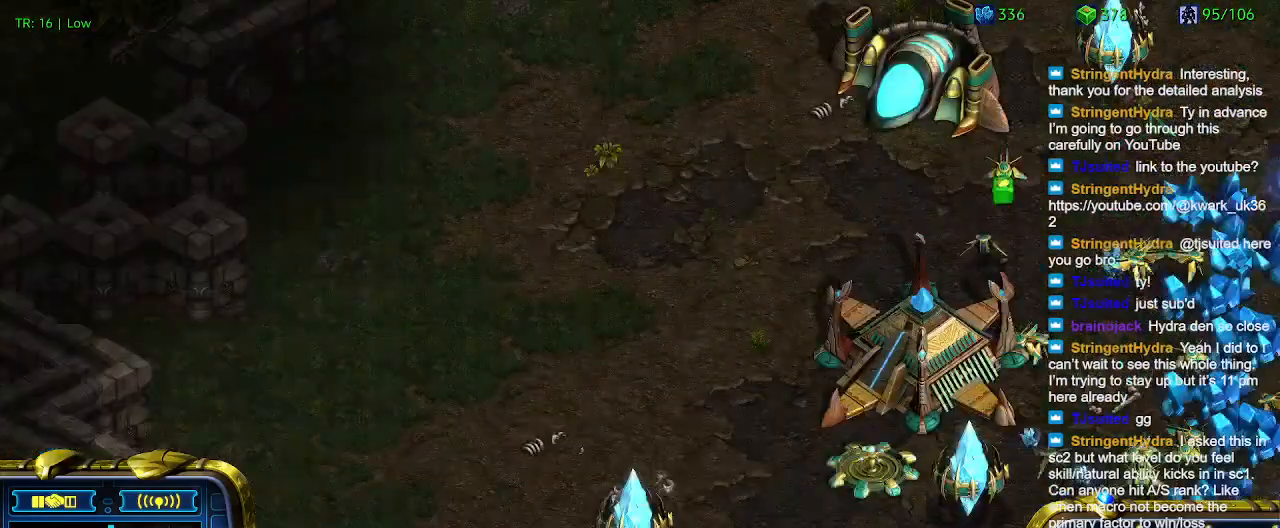
{"keys": [], "events": []}
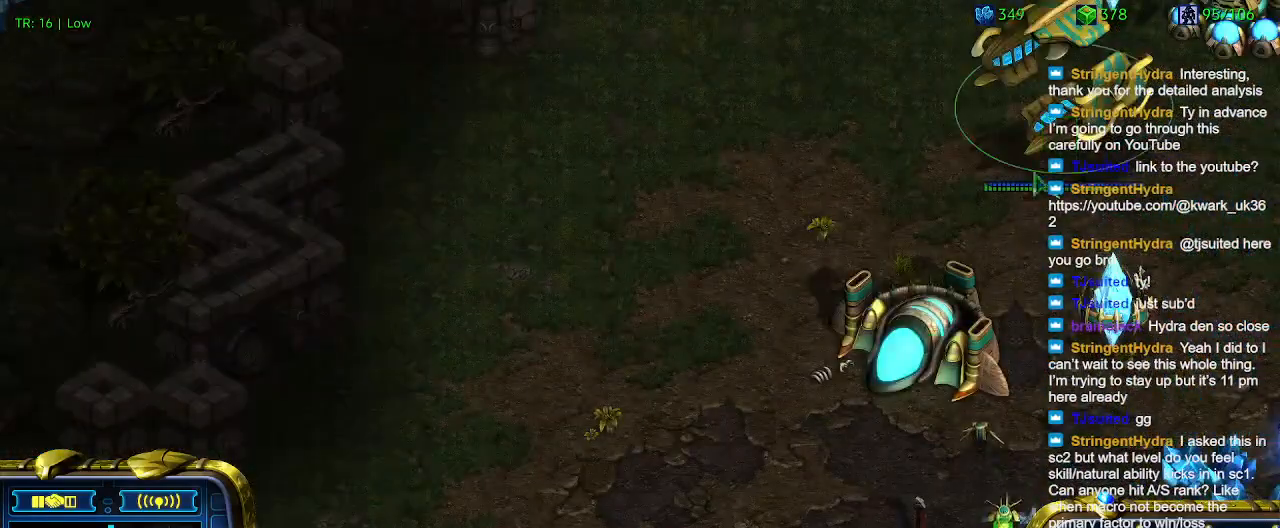
{"keys": [], "events": [[434, "a", "down"], [500, "a", "up"]]}
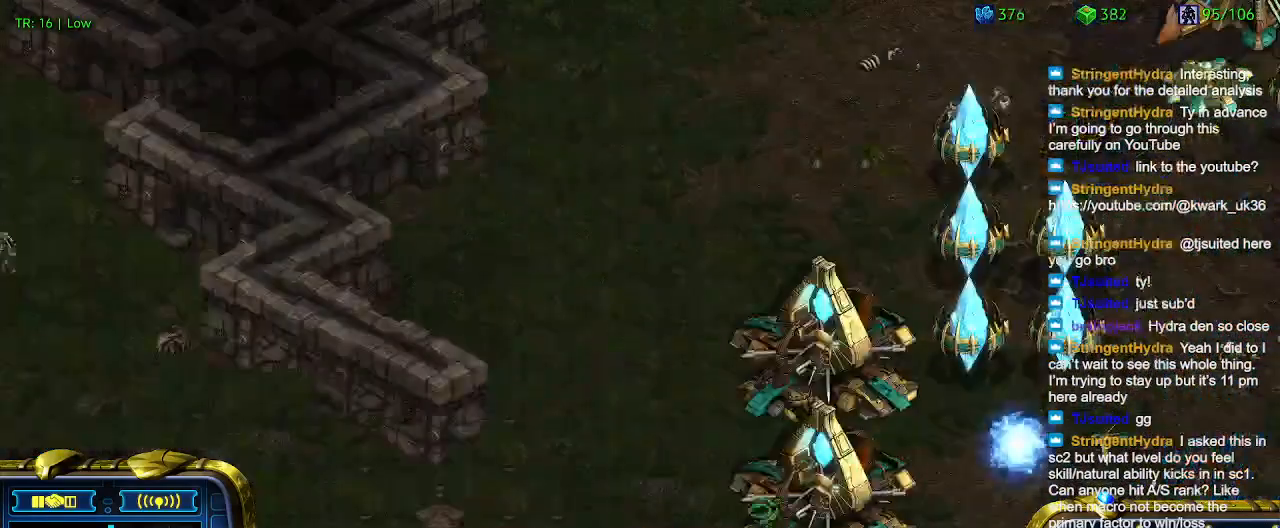
{"keys": [], "events": []}
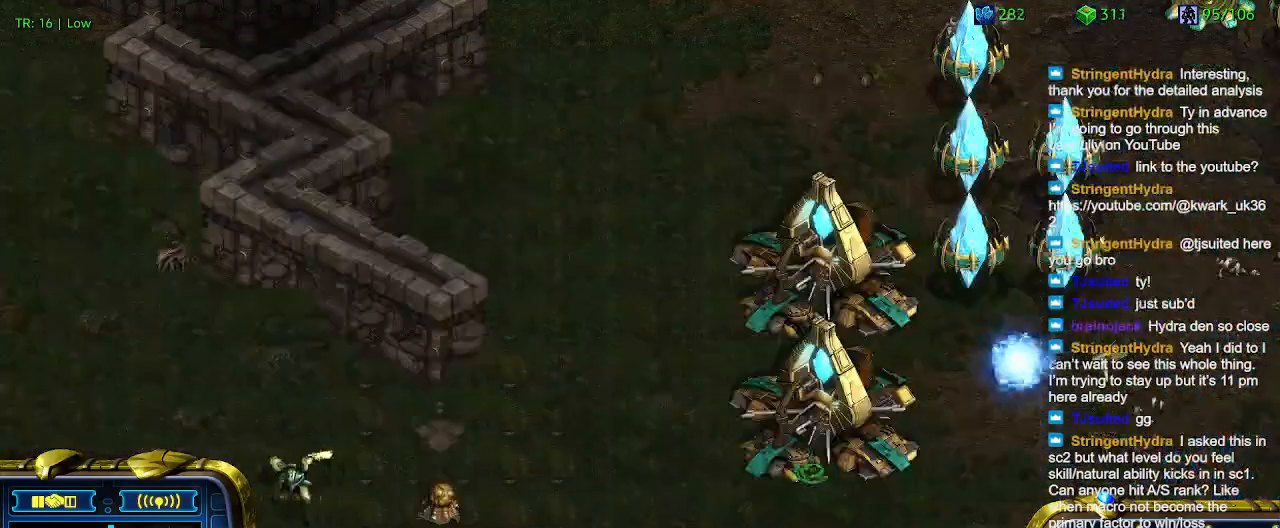
{"keys": [], "events": [[167, "q", "down"], [267, "q", "up"], [400, "q", "down"], [500, "q", "up"]]}
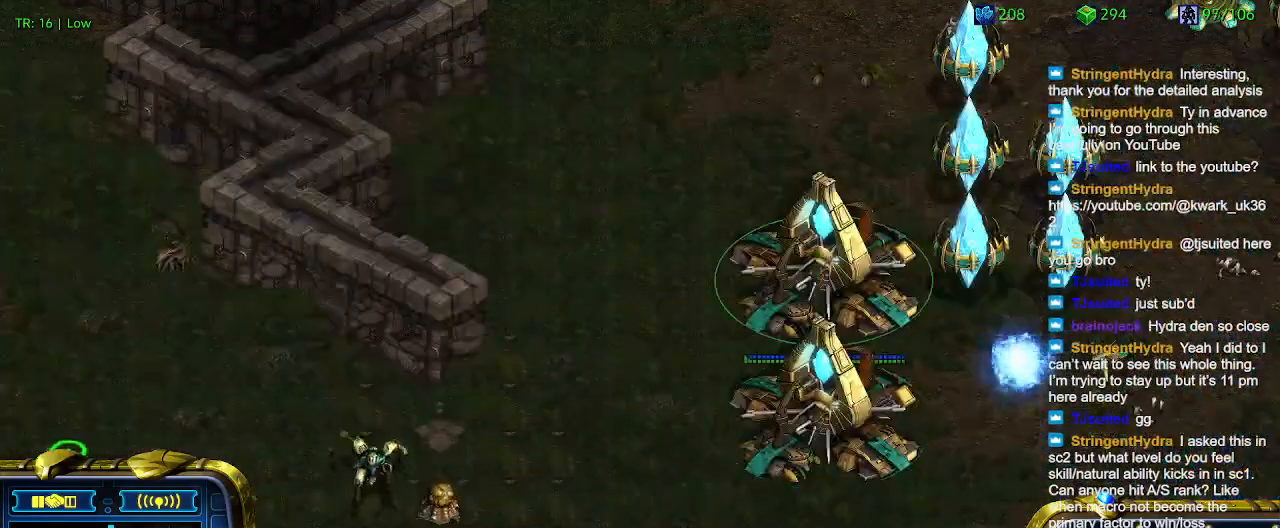
{"keys": [], "events": [[400, "2", "down"], [500, "2", "up"]]}
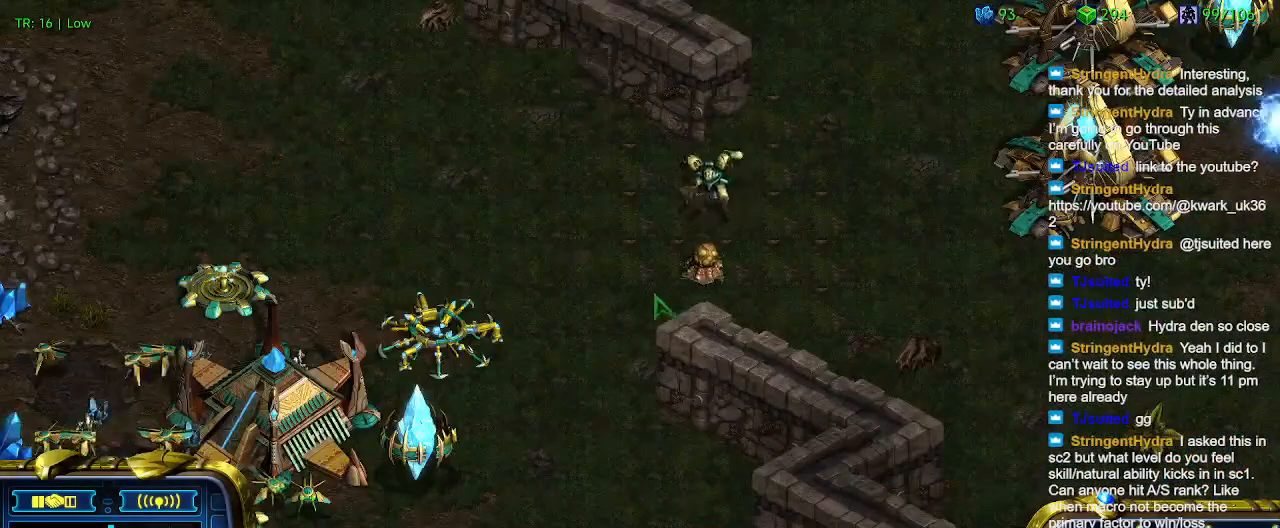
{"keys": ["1"], "events": [[167, "3", "down"], [200, "3", "up"], [467, "1", "down"]]}
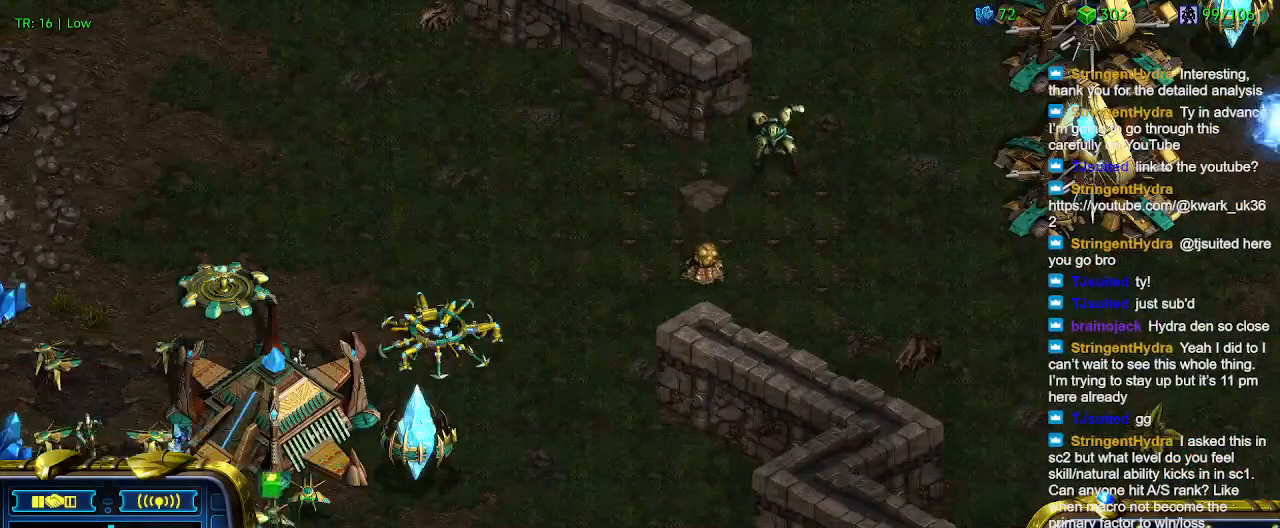
{"keys": [], "events": [[67, "1", "up"], [167, "a", "down"], [300, "a", "up"]]}
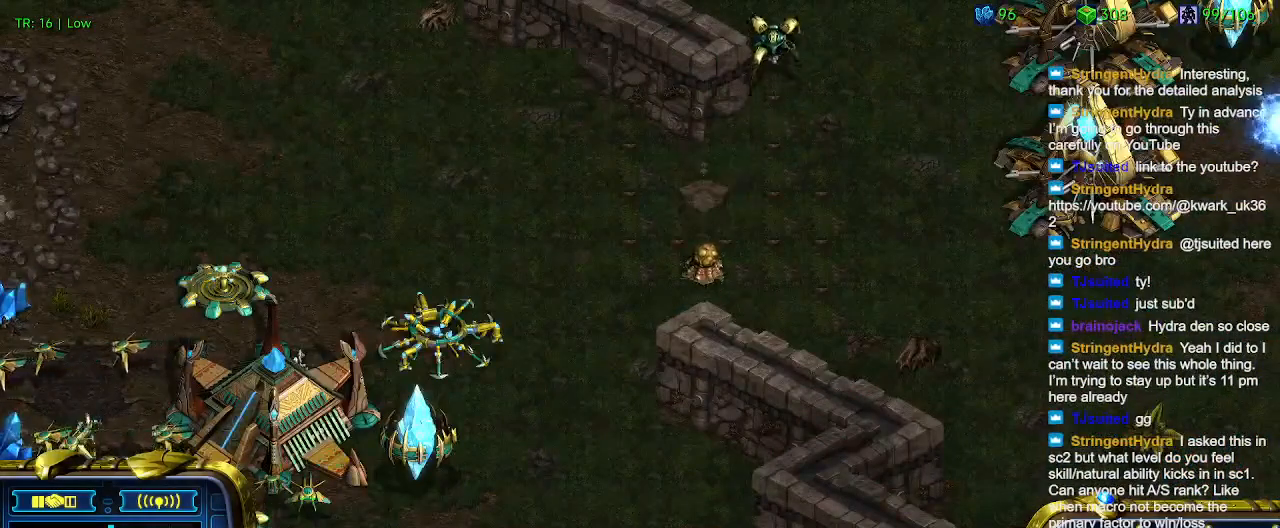
{"keys": [], "events": [[100, "2", "down"], [167, "2", "up"], [234, "a", "down"], [334, "a", "up"], [434, "3", "down"], [467, "3", "up"]]}
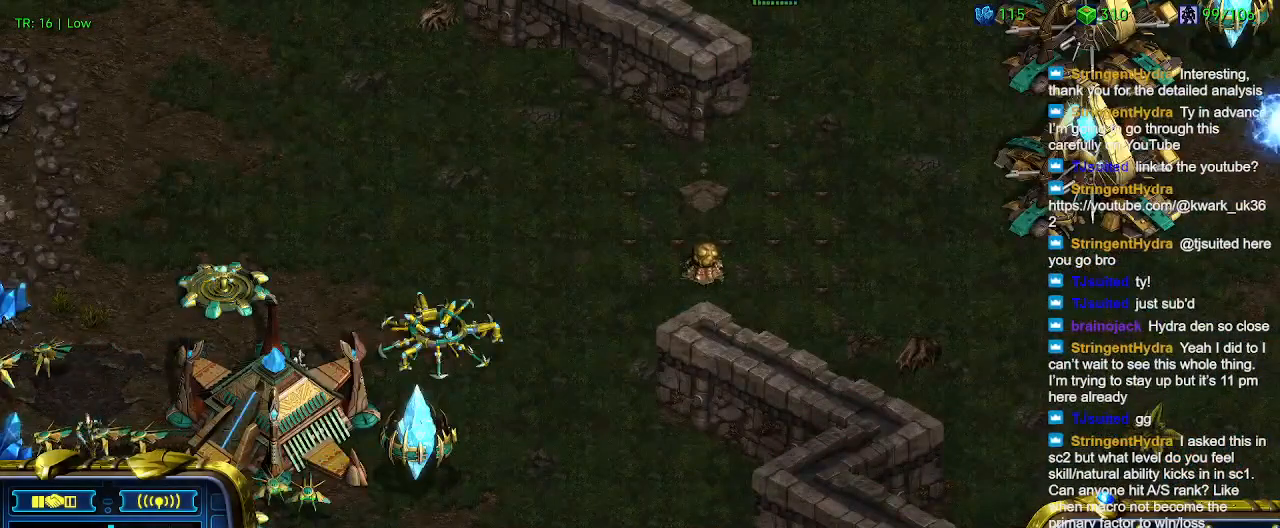
{"keys": [], "events": [[67, "a", "down"], [200, "a", "up"]]}